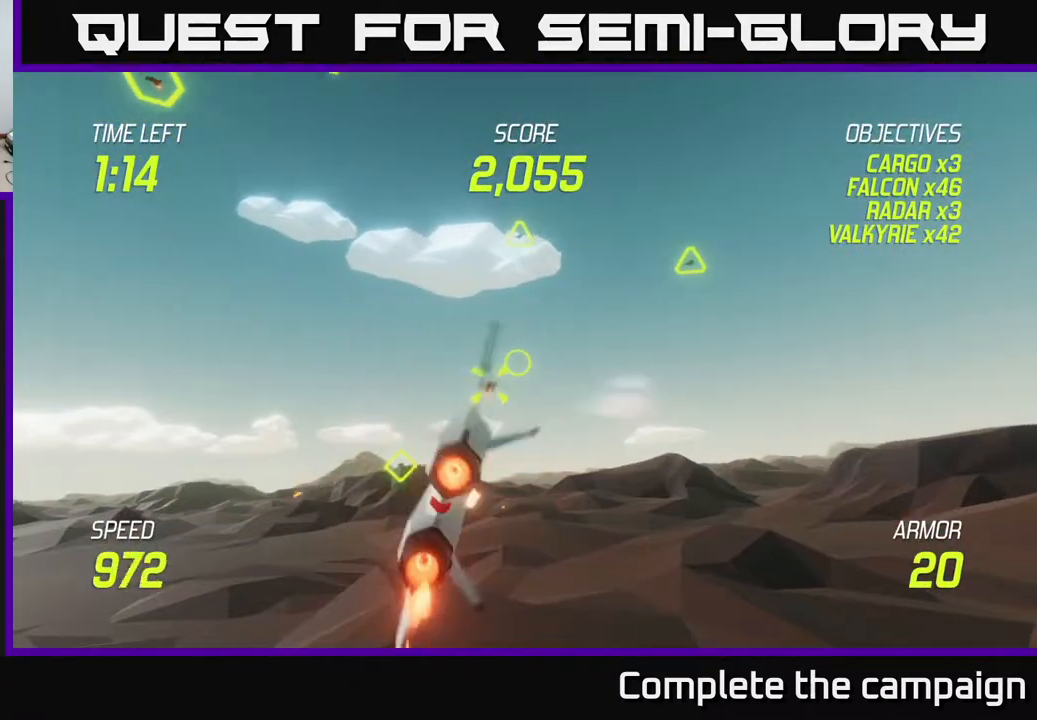
Gameplay with a controller (Xbox layout); each line is a JSON object with the inputs held at the frame after it. "events" lists button and stick changes between this image and that frame as [ms after this image, input, new state], when the widget could be followed in between.
{"buttons": ["R2"], "left_stick": "right", "right_stick": "center", "events": [[100, "L2", "up"]]}
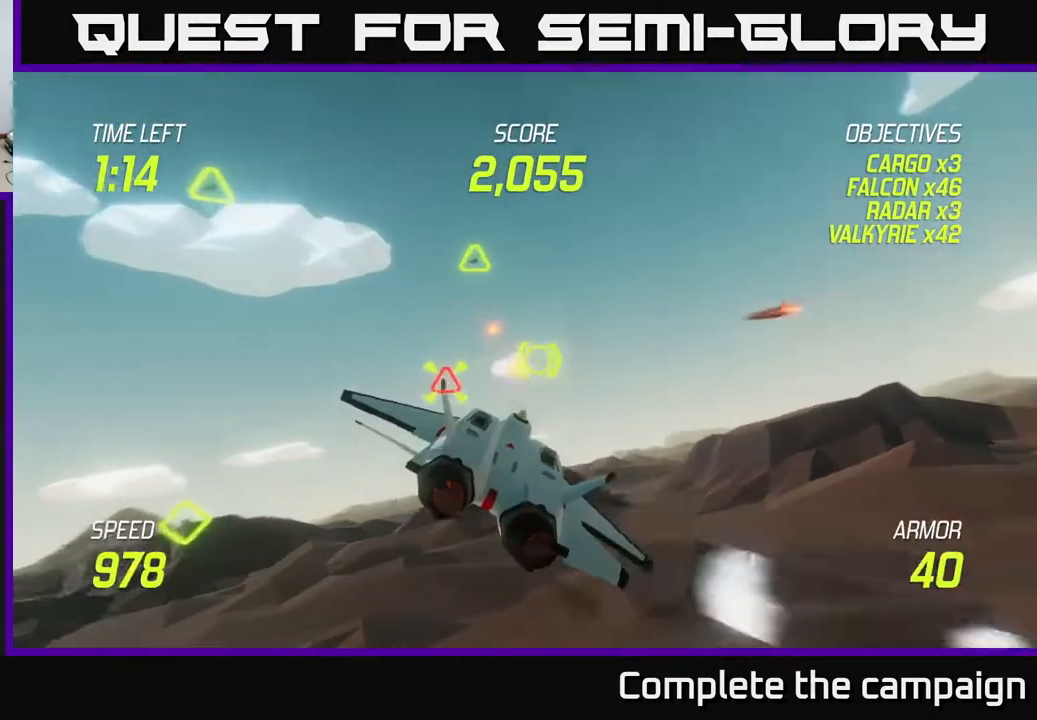
{"buttons": [], "left_stick": "left", "right_stick": "center", "events": [[67, "L2", "down"], [117, "R2", "up"], [217, "left_stick", "left"], [267, "L2", "up"], [333, "L2", "down"], [433, "L2", "up"]]}
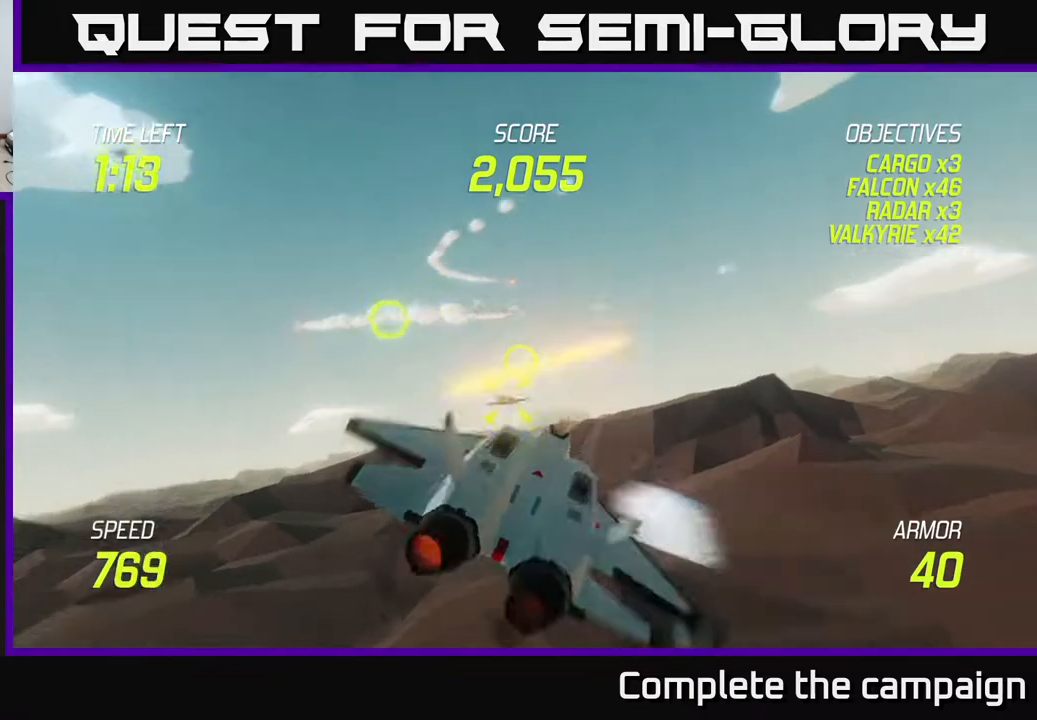
{"buttons": ["R2"], "left_stick": "down-left", "right_stick": "center", "events": [[17, "L2", "down"], [117, "left_stick", "up"], [200, "L2", "up"], [283, "R2", "down"], [300, "left_stick", "up-right"], [500, "left_stick", "down-left"]]}
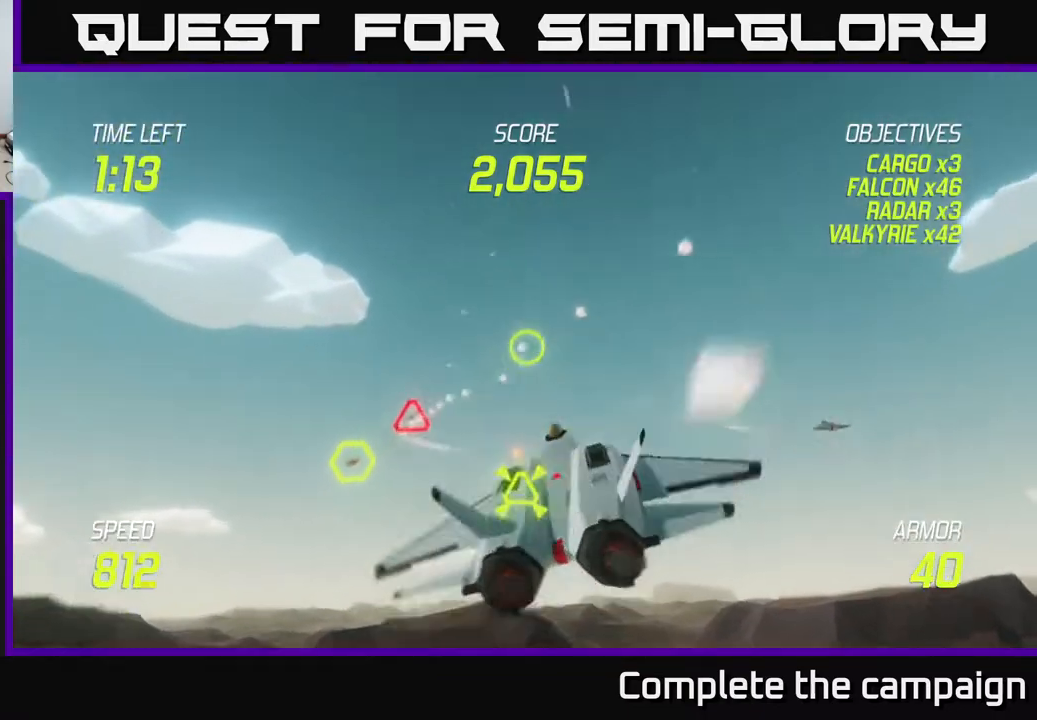
{"buttons": ["L2"], "left_stick": "down-left", "right_stick": "center", "events": [[200, "left_stick", "left"], [300, "R2", "up"], [333, "left_stick", "up-left"], [400, "R2", "down"], [467, "L2", "down"], [500, "R2", "up"], [500, "left_stick", "down-left"]]}
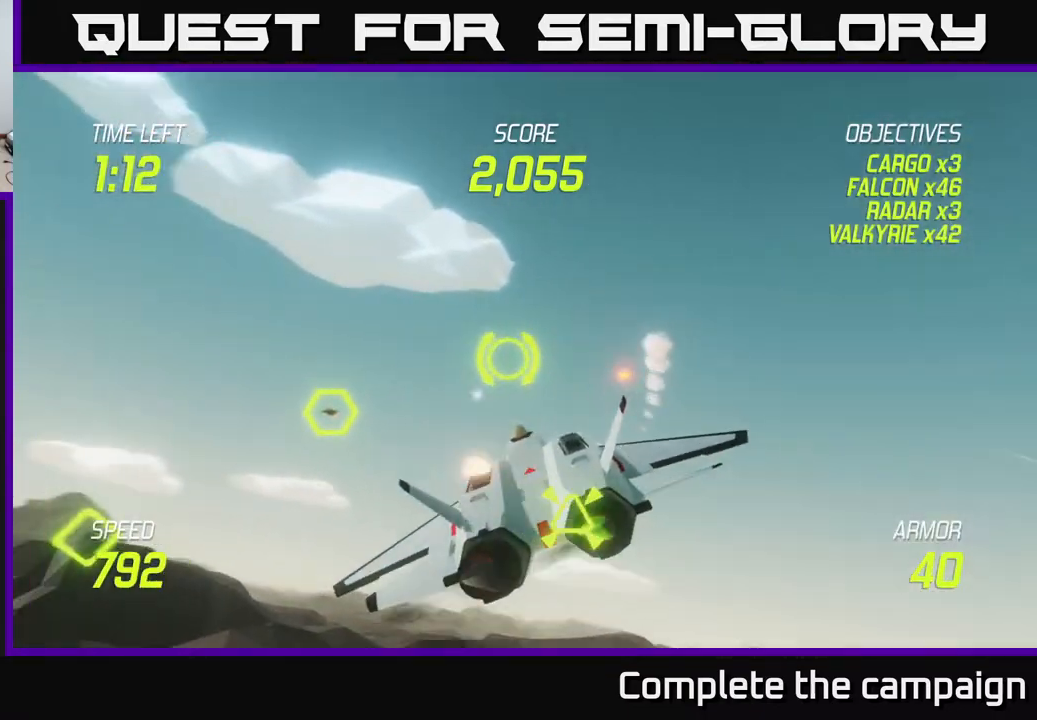
{"buttons": ["L2"], "left_stick": "right", "right_stick": "center", "events": [[67, "L2", "up"], [83, "R2", "down"], [117, "L2", "down"], [183, "R2", "up"], [250, "left_stick", "center"], [267, "L2", "up"], [267, "R2", "down"], [300, "left_stick", "down-right"], [400, "L2", "down"], [400, "R2", "up"], [400, "left_stick", "right"]]}
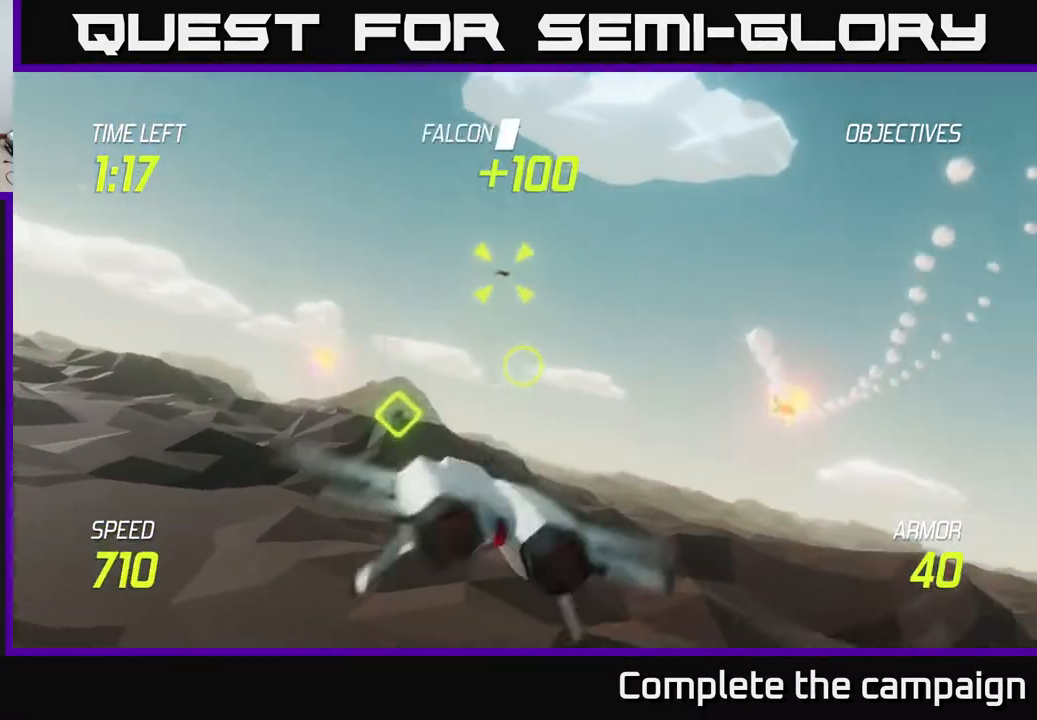
{"buttons": ["R2"], "left_stick": "right", "right_stick": "center", "events": [[50, "L2", "up"], [167, "left_stick", "up"], [300, "left_stick", "up-right"], [400, "left_stick", "right"], [467, "R2", "down"]]}
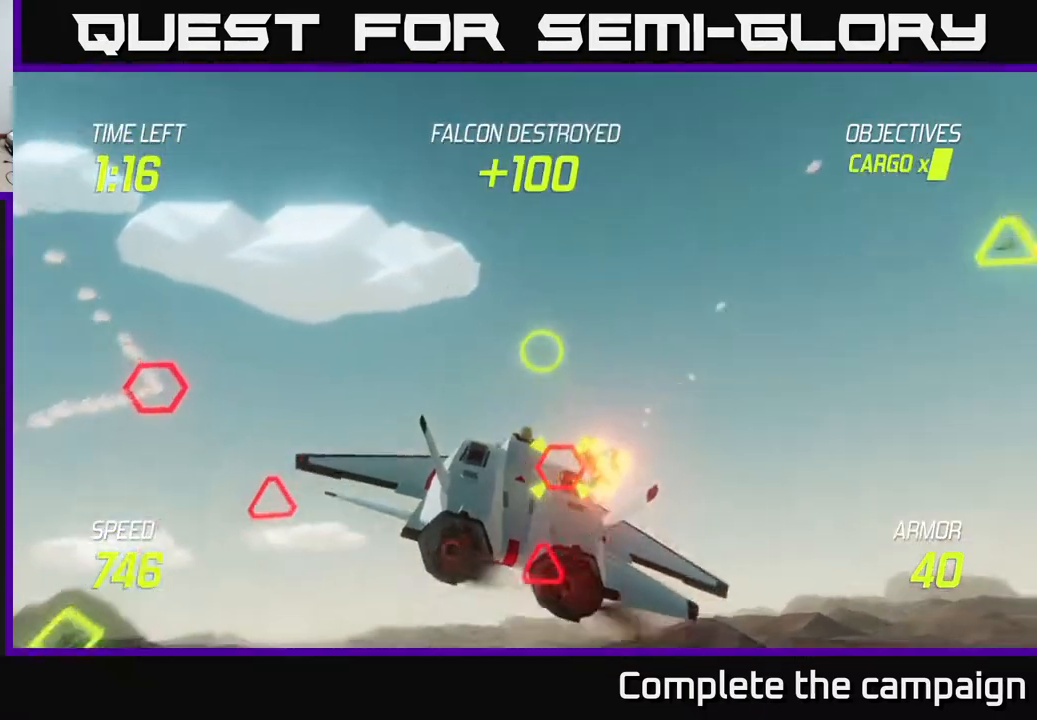
{"buttons": ["R2"], "left_stick": "center", "right_stick": "center", "events": [[17, "left_stick", "center"], [67, "left_stick", "left"], [233, "left_stick", "down-right"], [333, "left_stick", "center"]]}
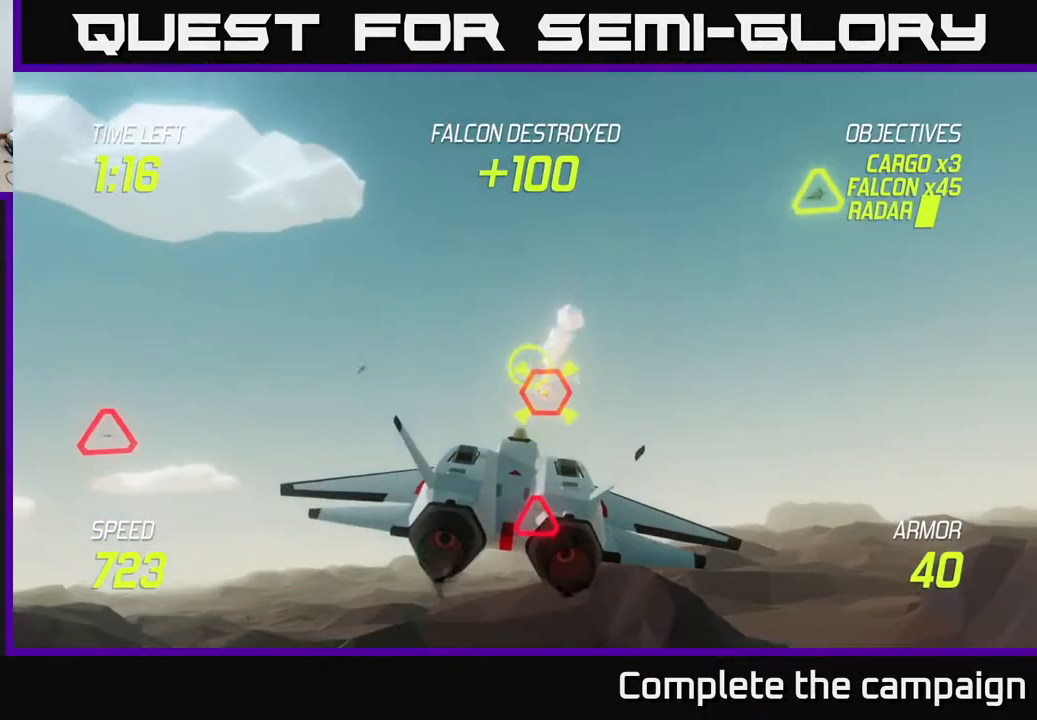
{"buttons": [], "left_stick": "left", "right_stick": "center", "events": [[67, "left_stick", "down"], [167, "L2", "down"], [183, "R2", "up"], [200, "left_stick", "left"], [250, "L2", "up"], [333, "L2", "down"], [433, "L2", "up"]]}
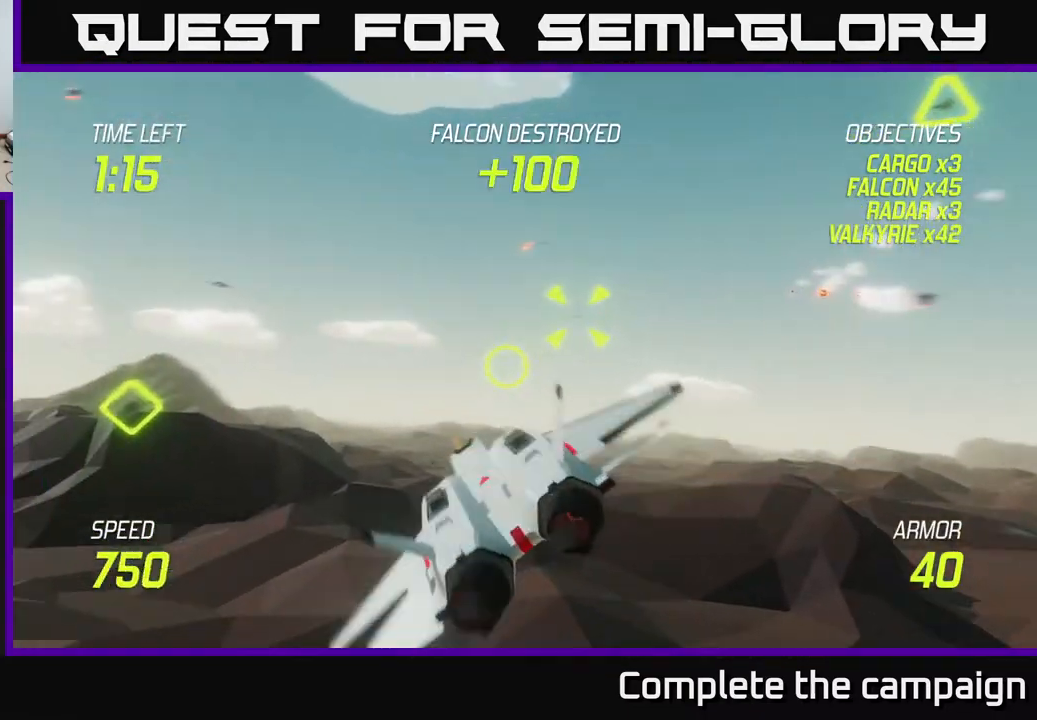
{"buttons": ["R2"], "left_stick": "right", "right_stick": "center", "events": [[17, "L2", "down"], [117, "left_stick", "up"], [133, "L2", "up"], [183, "left_stick", "up-right"], [283, "R2", "down"], [300, "left_stick", "right"]]}
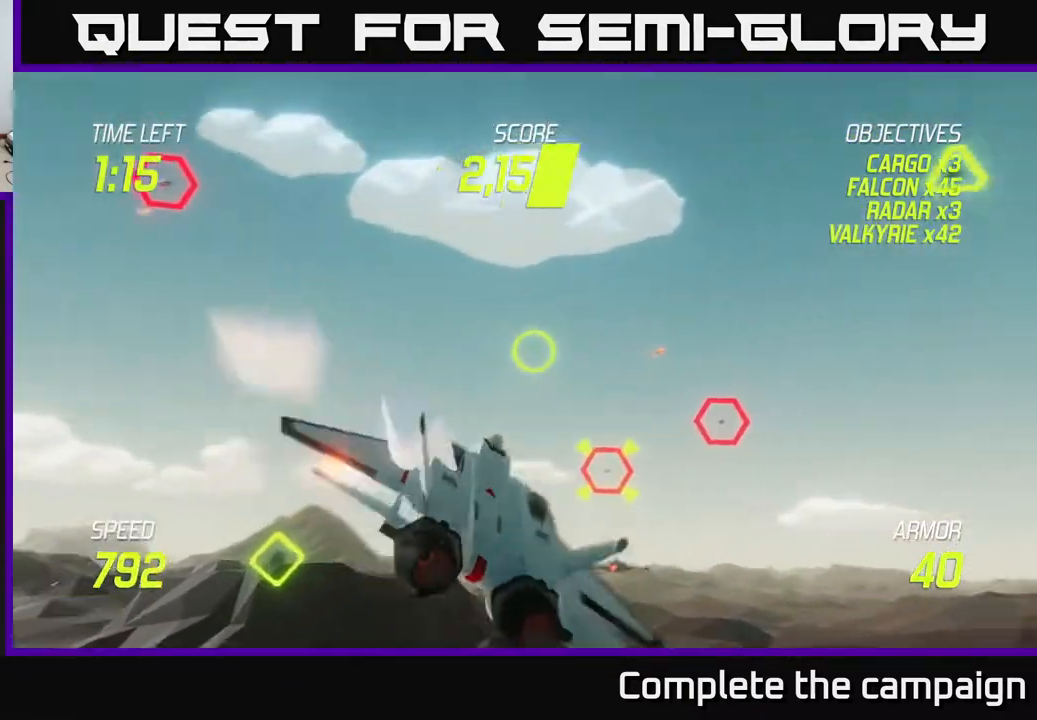
{"buttons": ["R2"], "left_stick": "left", "right_stick": "center", "events": [[100, "left_stick", "down"], [300, "left_stick", "center"], [400, "left_stick", "left"]]}
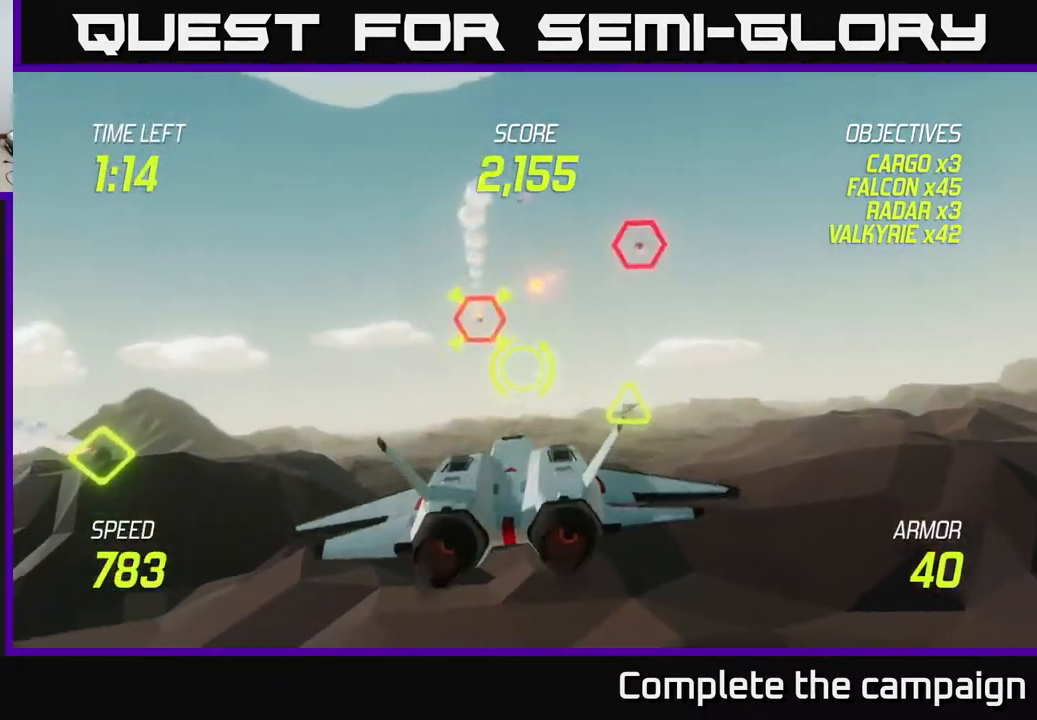
{"buttons": [], "left_stick": "left", "right_stick": "center", "events": [[100, "left_stick", "up-right"], [317, "left_stick", "down"], [417, "L2", "down"], [467, "R2", "up"], [467, "left_stick", "left"], [500, "L2", "up"]]}
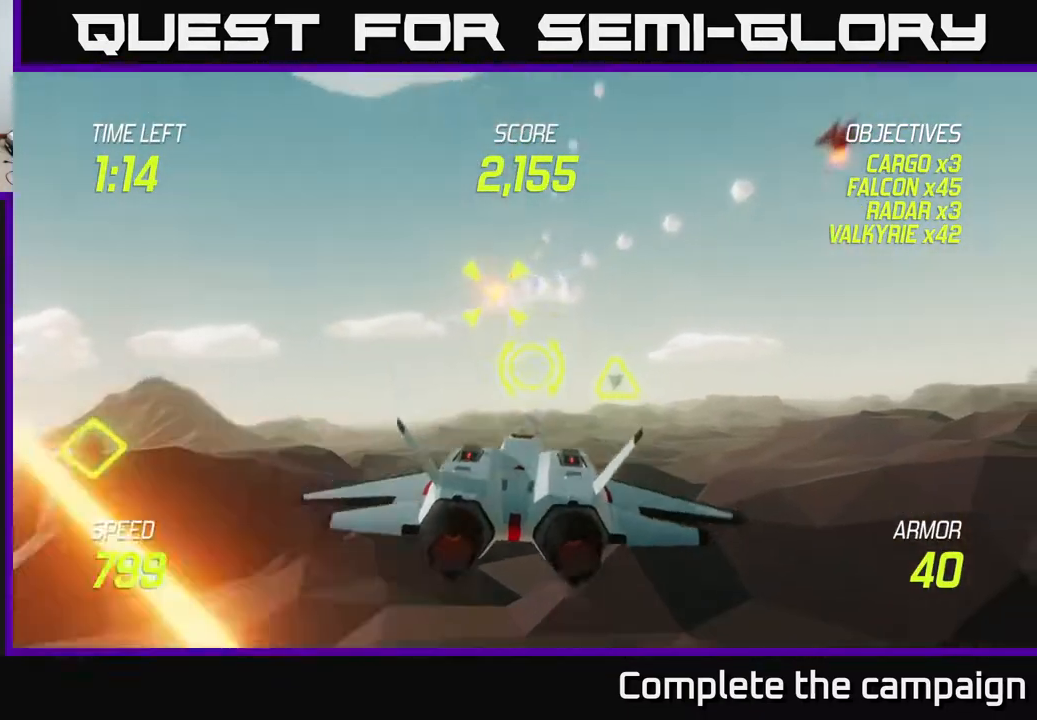
{"buttons": ["L2"], "left_stick": "up-left", "right_stick": "center", "events": [[100, "L2", "down"], [200, "L2", "up"], [233, "L2", "down"], [350, "L2", "up"], [350, "left_stick", "up-left"], [433, "L2", "down"]]}
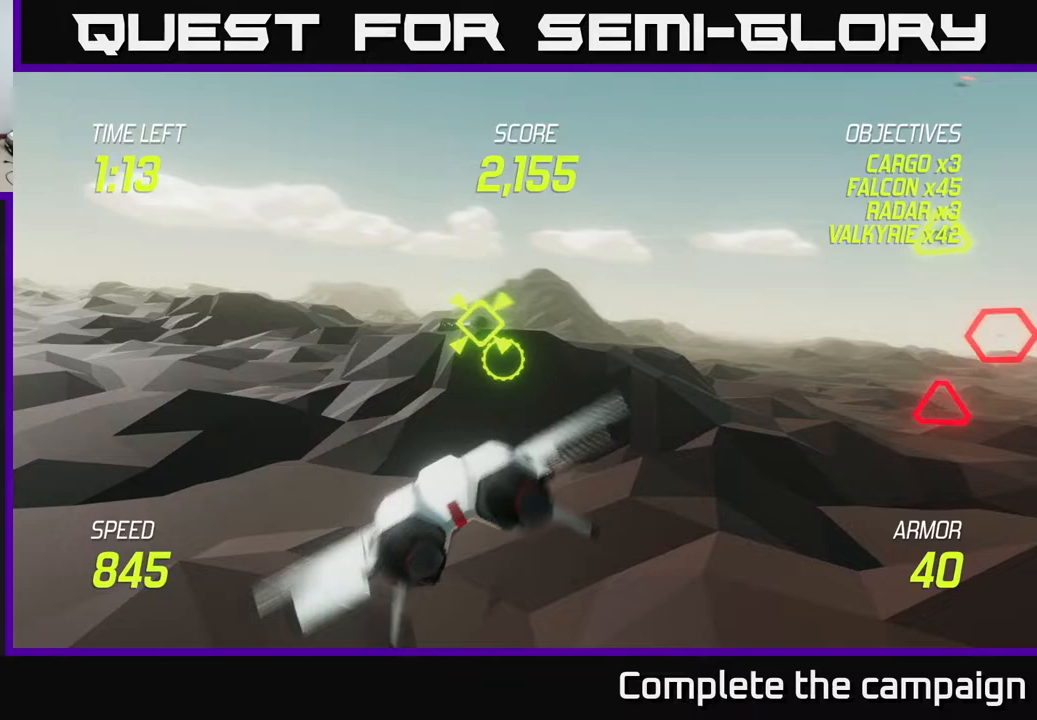
{"buttons": ["R2"], "left_stick": "right", "right_stick": "center", "events": [[50, "R2", "down"], [83, "L2", "up"], [100, "left_stick", "up-right"], [167, "left_stick", "right"], [283, "left_stick", "down-left"], [500, "left_stick", "right"]]}
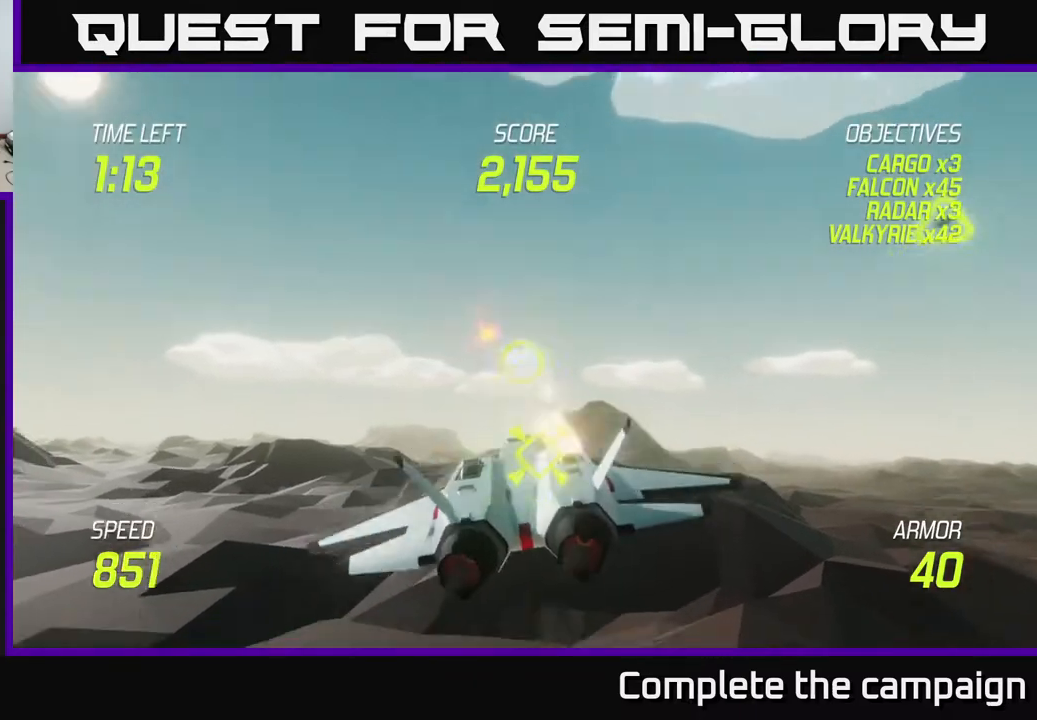
{"buttons": [], "left_stick": "right", "right_stick": "center", "events": [[167, "left_stick", "center"], [317, "left_stick", "right"], [383, "L2", "down"], [383, "R2", "up"], [467, "L2", "up"]]}
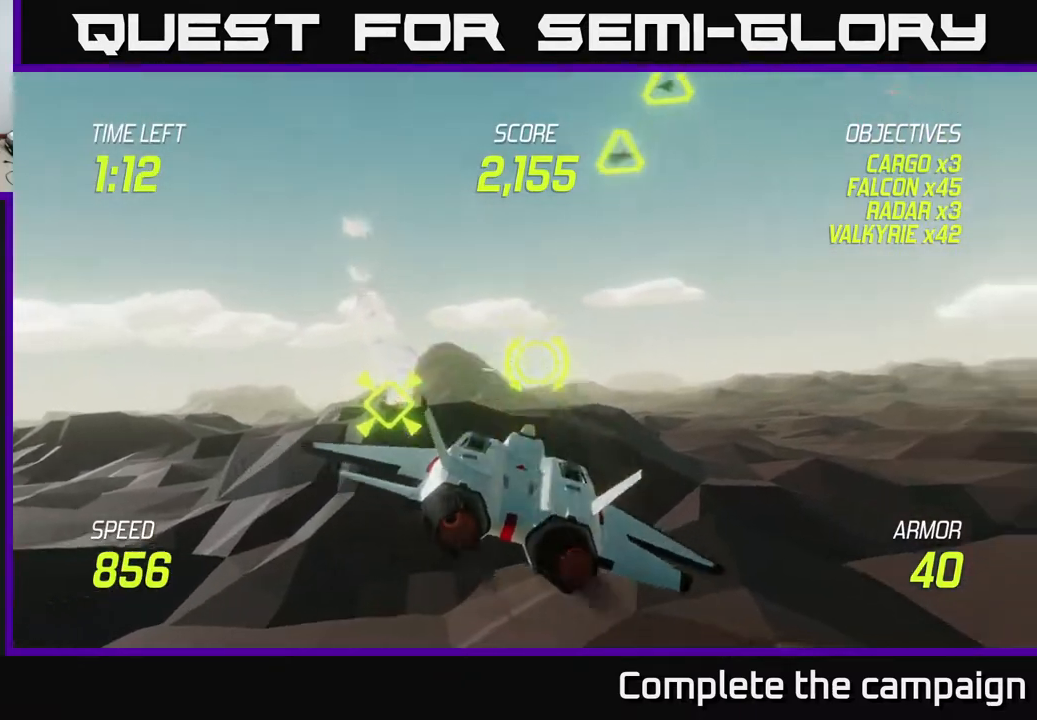
{"buttons": ["L2"], "left_stick": "right", "right_stick": "center", "events": [[67, "L2", "down"], [183, "L2", "up"], [283, "L2", "down"]]}
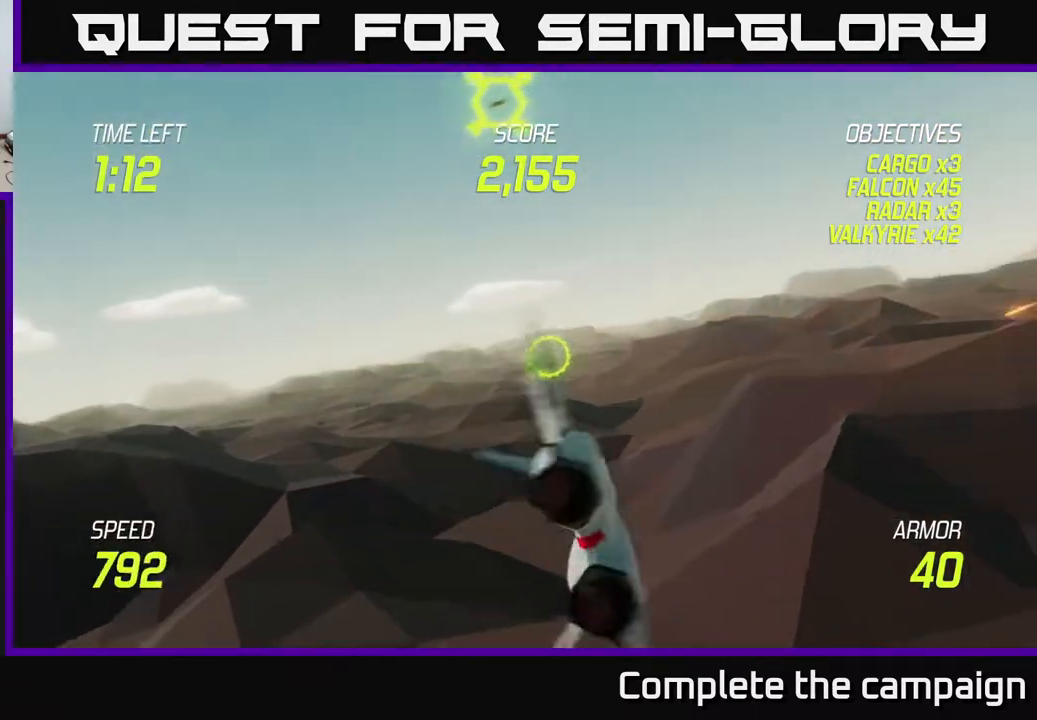
{"buttons": [], "left_stick": "up-right", "right_stick": "center", "events": [[300, "left_stick", "up-right"], [467, "L2", "up"]]}
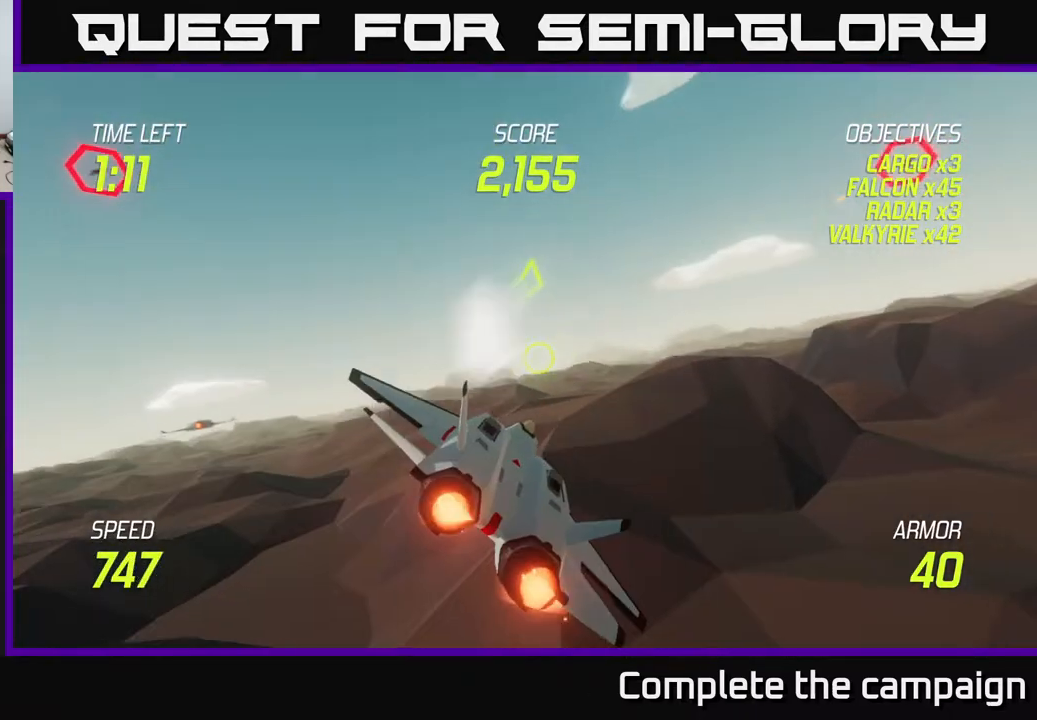
{"buttons": ["L2"], "left_stick": "up-right", "right_stick": "center", "events": [[467, "L2", "down"]]}
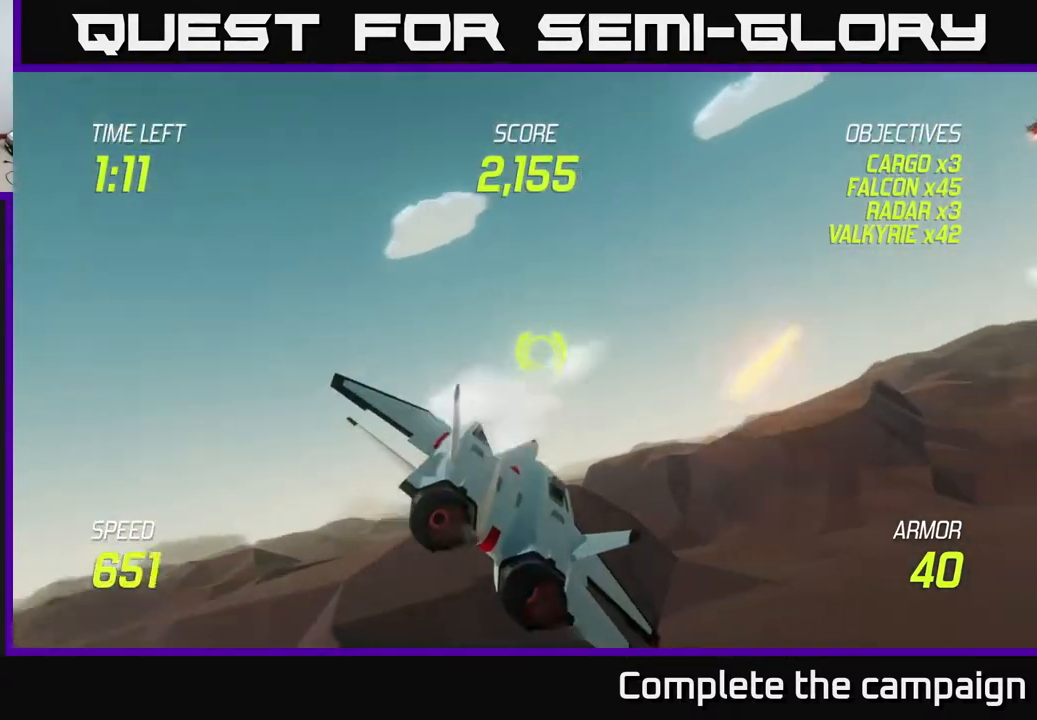
{"buttons": [], "left_stick": "up-right", "right_stick": "center", "events": [[50, "L2", "up"], [150, "L2", "down"], [217, "L2", "up"], [333, "L2", "down"], [483, "L2", "up"]]}
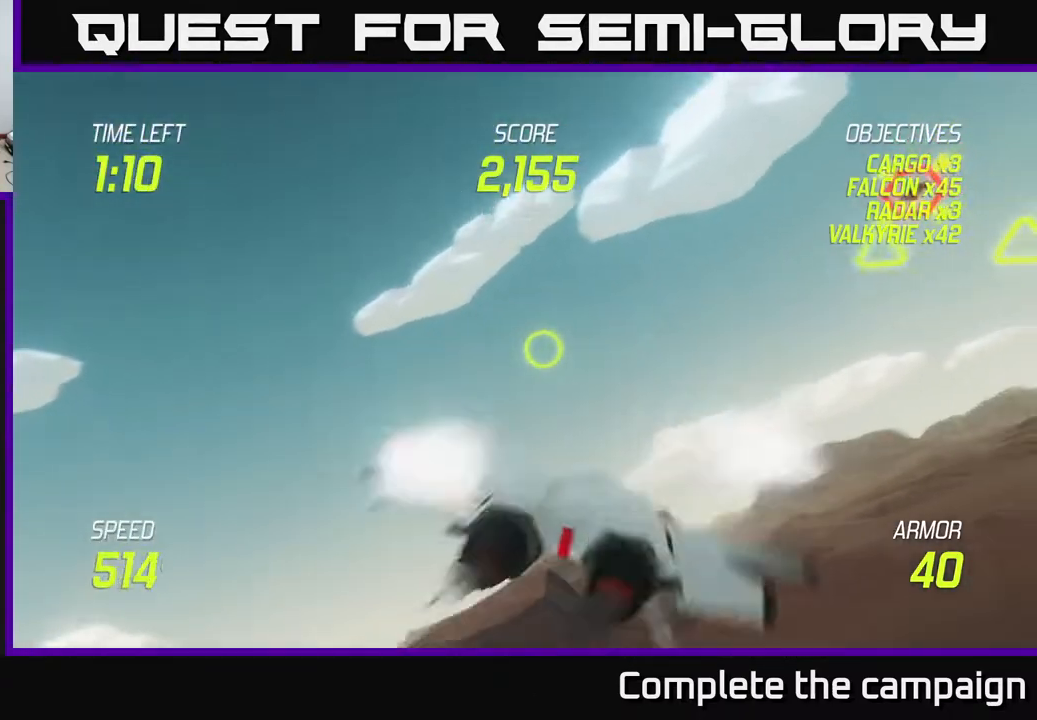
{"buttons": ["R2"], "left_stick": "left", "right_stick": "center", "events": [[67, "L2", "down"], [200, "R2", "down"], [400, "L2", "up"], [500, "left_stick", "left"]]}
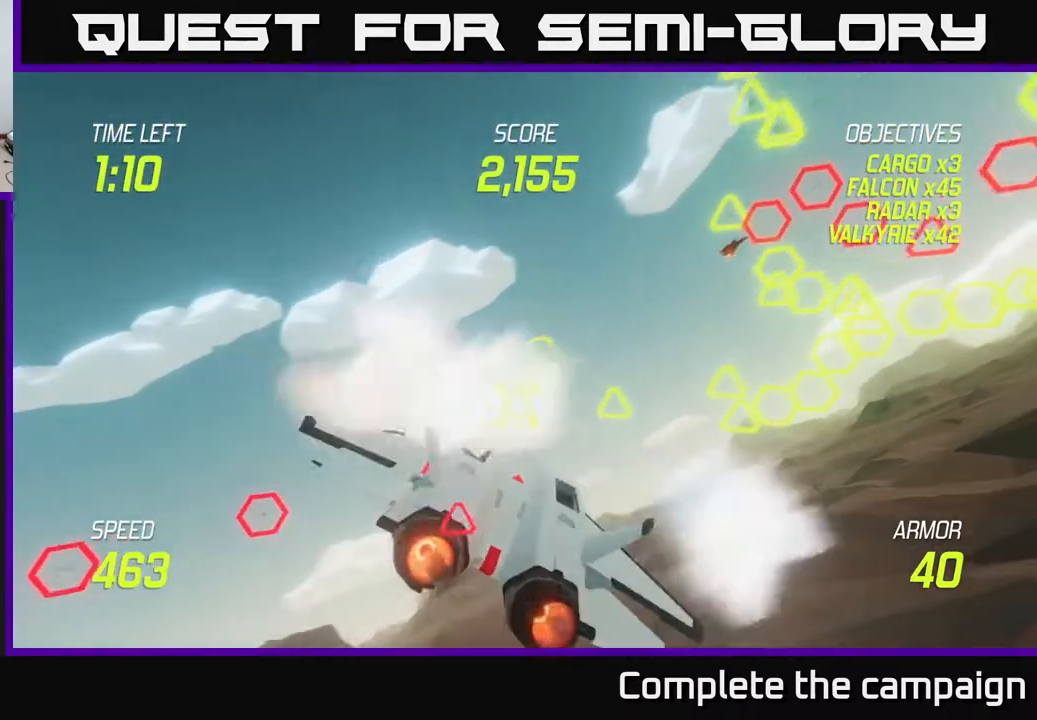
{"buttons": ["R2"], "left_stick": "left", "right_stick": "center", "events": [[33, "left_stick", "down-left"], [200, "left_stick", "center"], [333, "left_stick", "down-left"], [500, "left_stick", "left"]]}
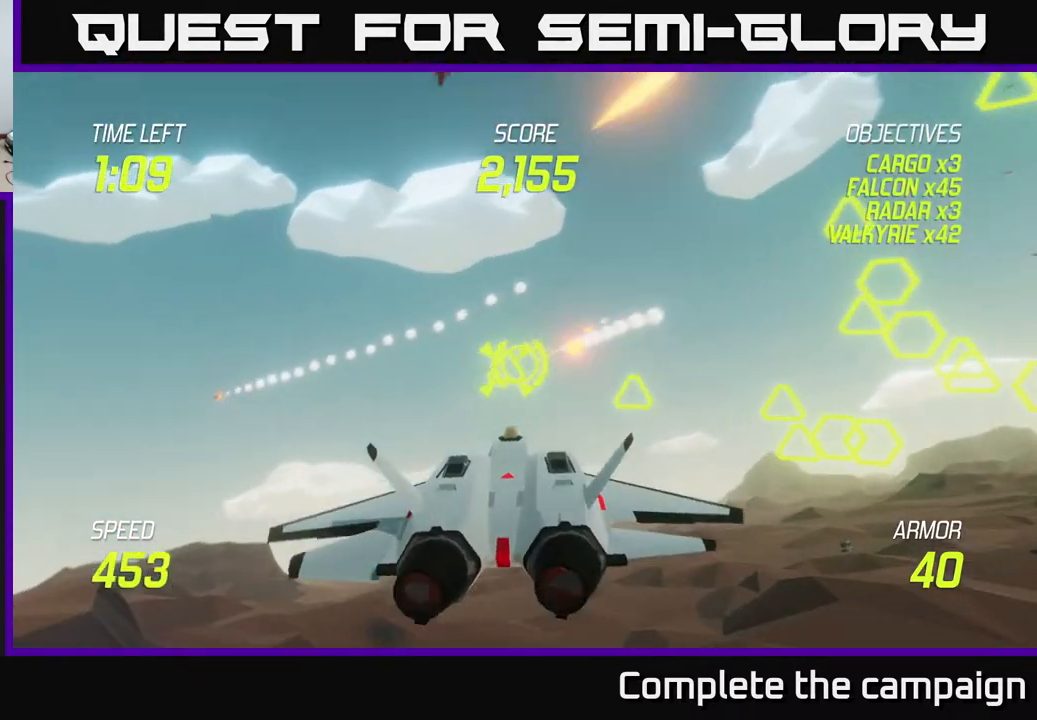
{"buttons": [], "left_stick": "right", "right_stick": "center", "events": [[183, "L2", "down"], [200, "R2", "up"], [217, "left_stick", "down-left"], [317, "L2", "up"], [333, "left_stick", "down-right"], [383, "left_stick", "right"], [400, "L2", "down"], [500, "L2", "up"]]}
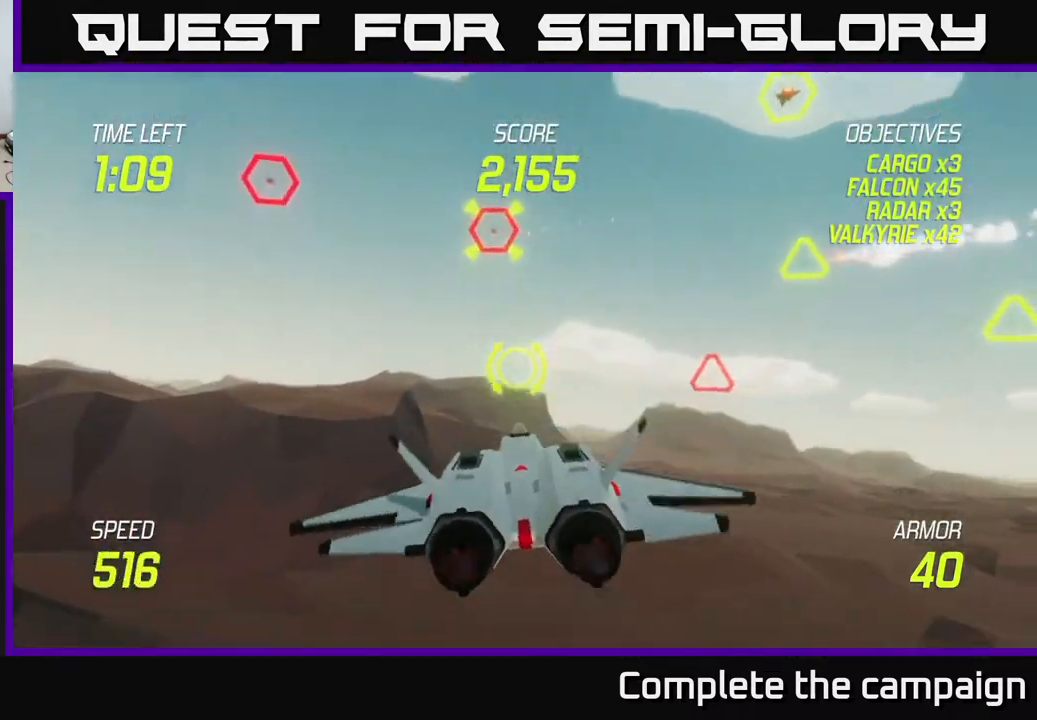
{"buttons": ["L2"], "left_stick": "center", "right_stick": "center", "events": [[83, "L2", "down"], [367, "left_stick", "left"], [500, "left_stick", "center"]]}
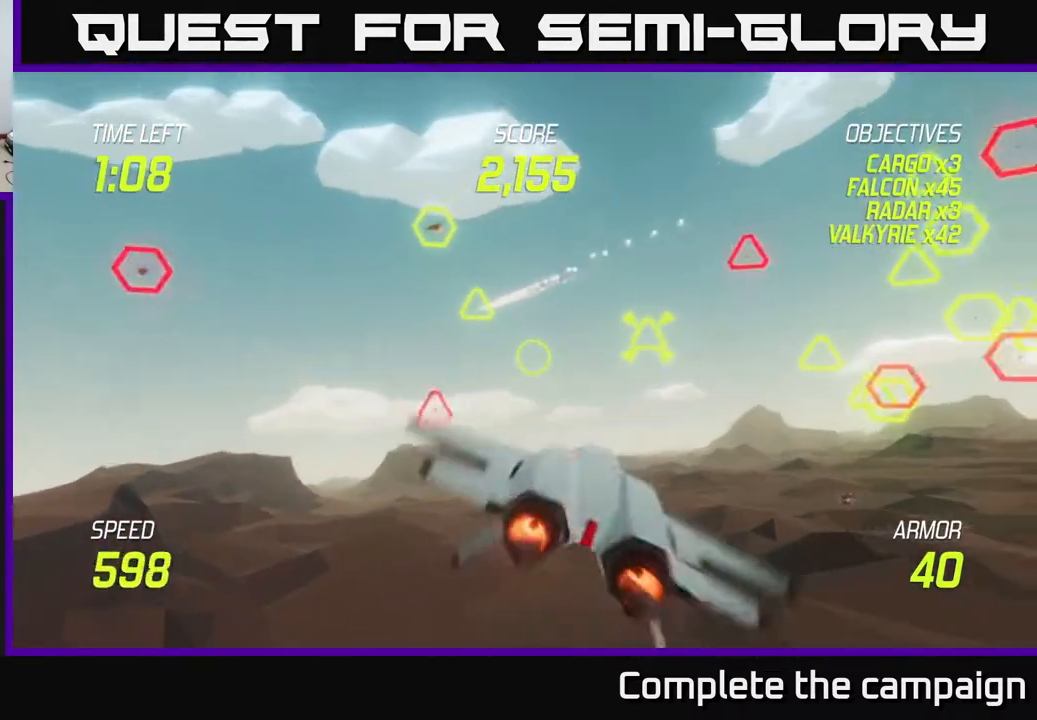
{"buttons": ["L2", "R2"], "left_stick": "left", "right_stick": "center", "events": [[217, "left_stick", "left"], [367, "R2", "down"]]}
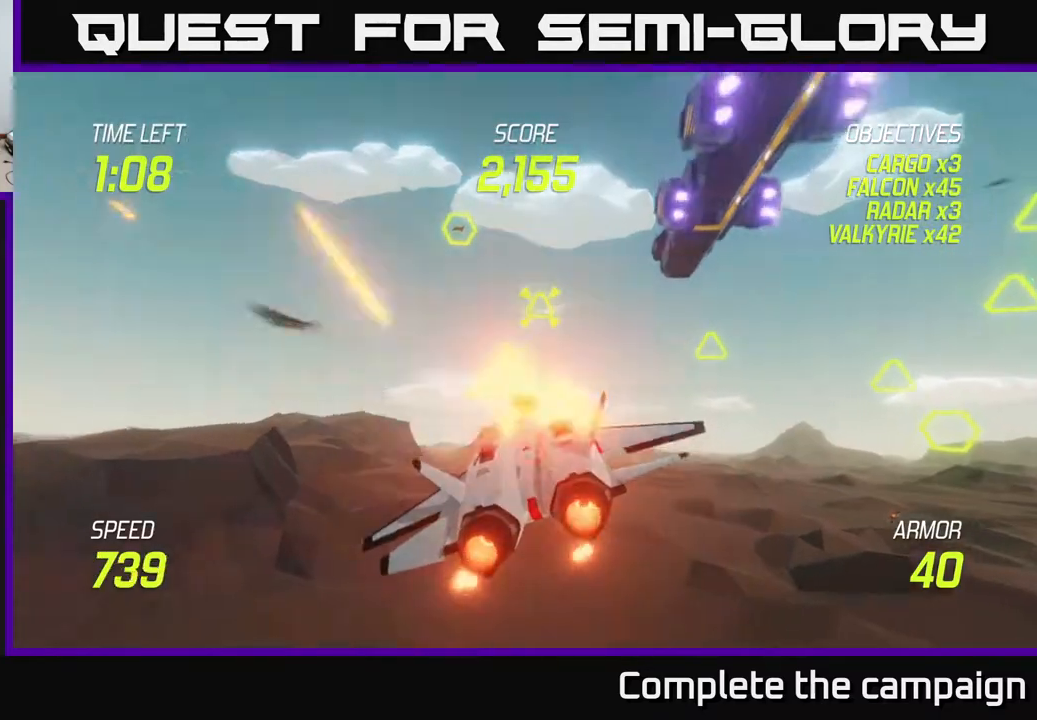
{"buttons": ["L2"], "left_stick": "left", "right_stick": "center", "events": [[17, "R2", "up"], [117, "R2", "down"], [133, "L2", "up"], [200, "L2", "down"], [217, "R2", "up"], [233, "left_stick", "up"], [317, "R2", "down"], [333, "L2", "up"], [400, "left_stick", "left"], [417, "L2", "down"], [417, "R2", "up"]]}
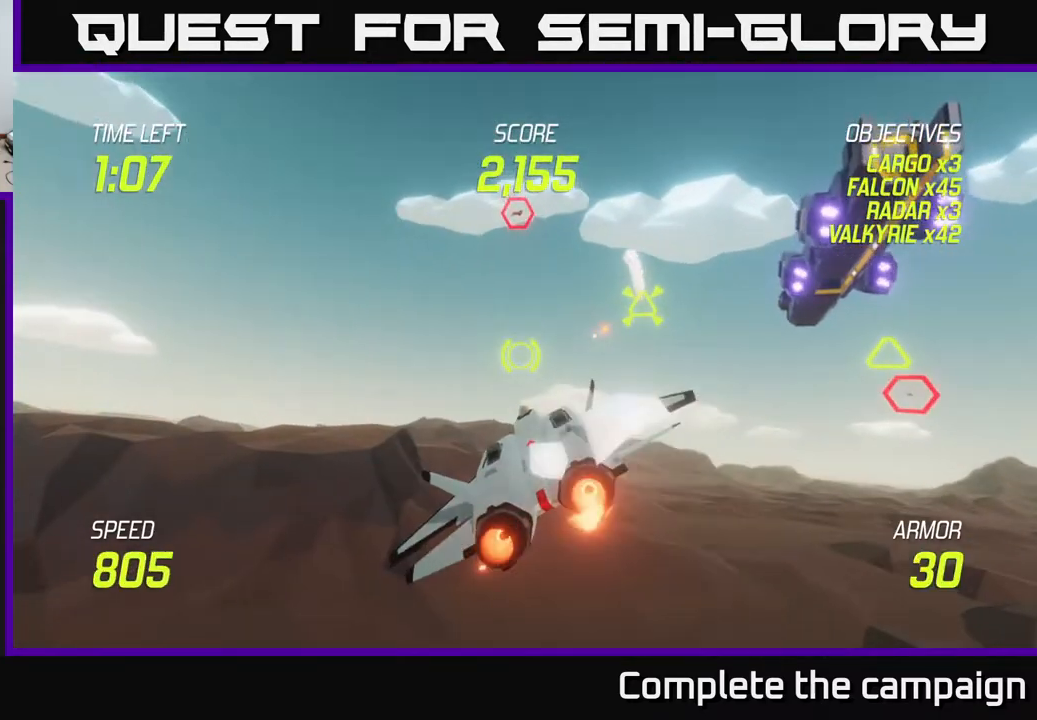
{"buttons": ["L2"], "left_stick": "right", "right_stick": "center", "events": [[17, "left_stick", "down"], [33, "L2", "up"], [83, "left_stick", "right"], [100, "L2", "down"], [167, "L2", "up"], [250, "L2", "down"], [333, "L2", "up"], [433, "L2", "down"]]}
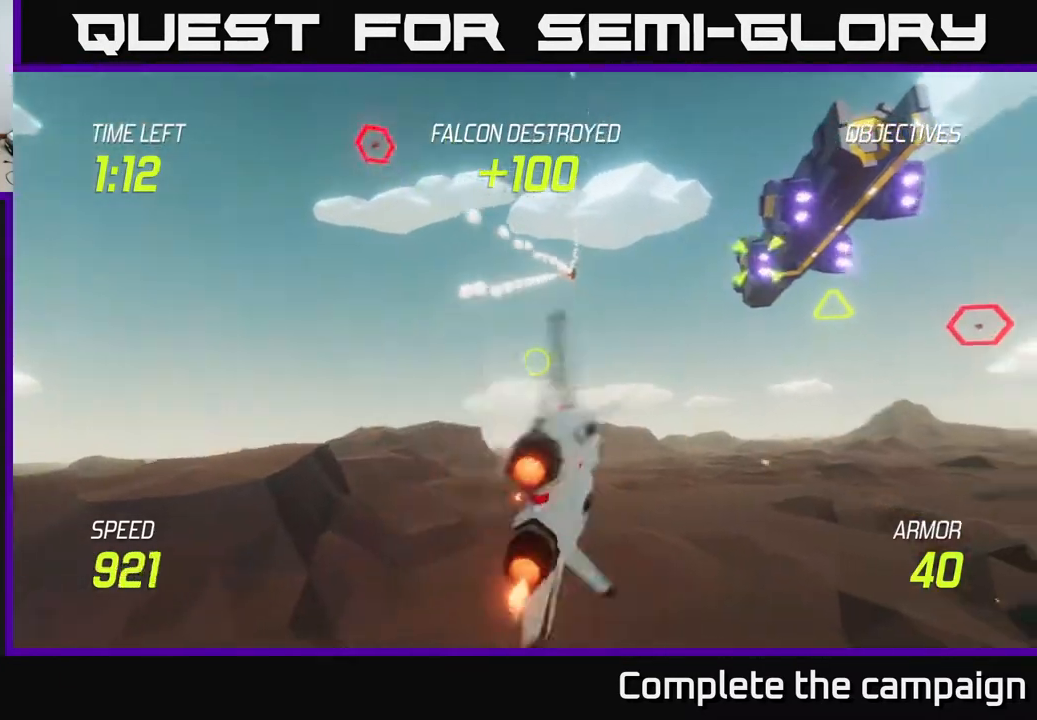
{"buttons": ["L2"], "left_stick": "right", "right_stick": "center", "events": [[17, "L2", "up"], [117, "L2", "down"], [233, "L2", "up"], [383, "L2", "down"]]}
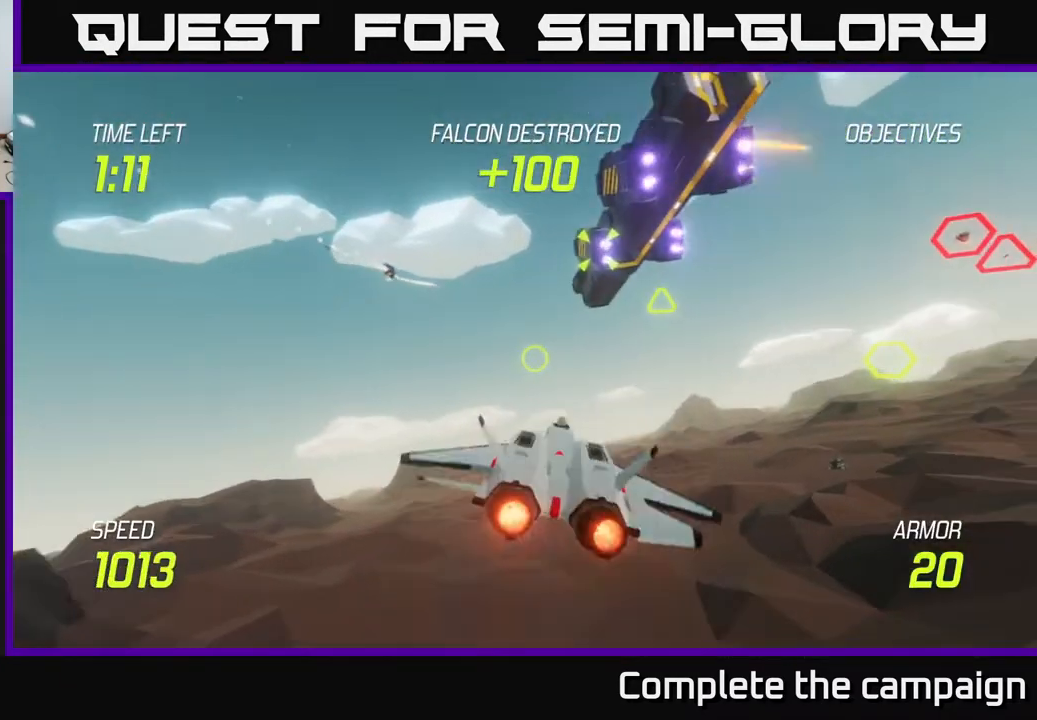
{"buttons": ["L2"], "left_stick": "left", "right_stick": "center", "events": [[50, "left_stick", "left"], [183, "L2", "up"], [283, "L2", "down"], [383, "L2", "up"], [467, "L2", "down"]]}
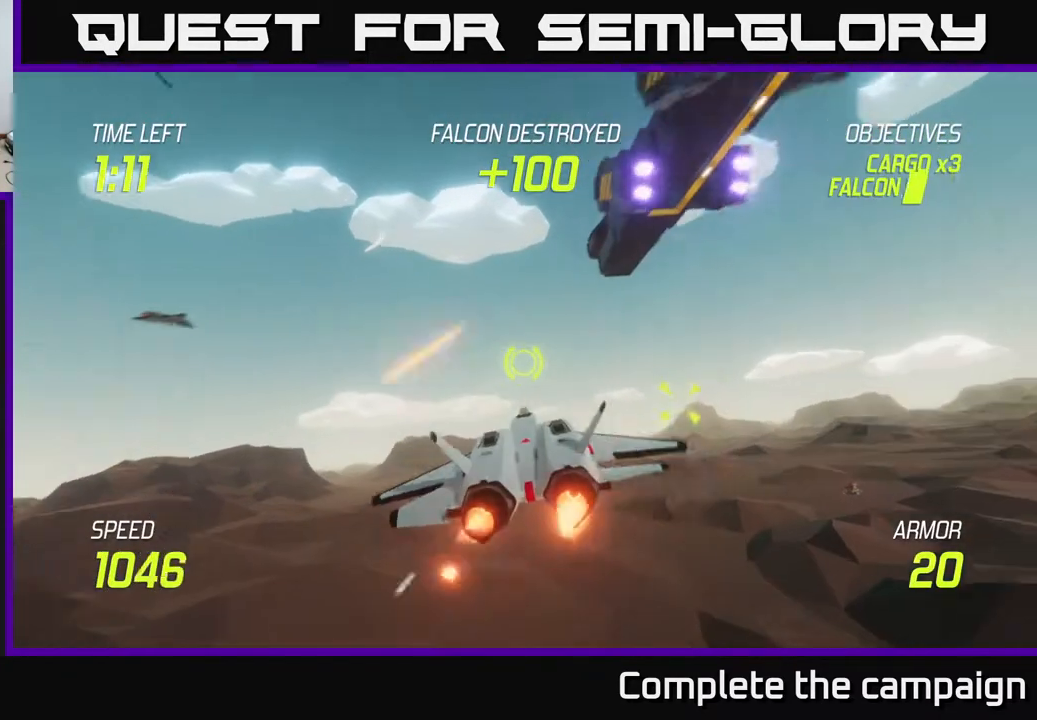
{"buttons": [], "left_stick": "right", "right_stick": "center", "events": [[100, "L2", "up"], [183, "L2", "down"], [217, "left_stick", "down"], [267, "L2", "up"], [333, "L2", "down"], [333, "left_stick", "right"], [433, "L2", "up"]]}
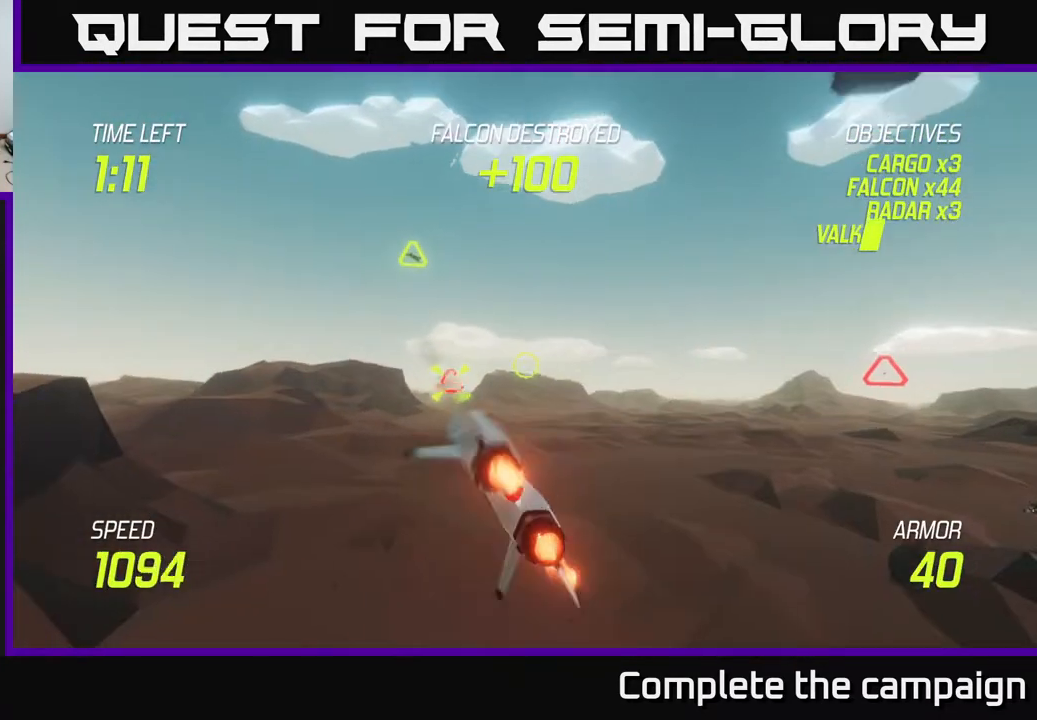
{"buttons": ["L2"], "left_stick": "right", "right_stick": "center", "events": [[33, "L2", "down"], [117, "L2", "up"], [400, "L2", "down"]]}
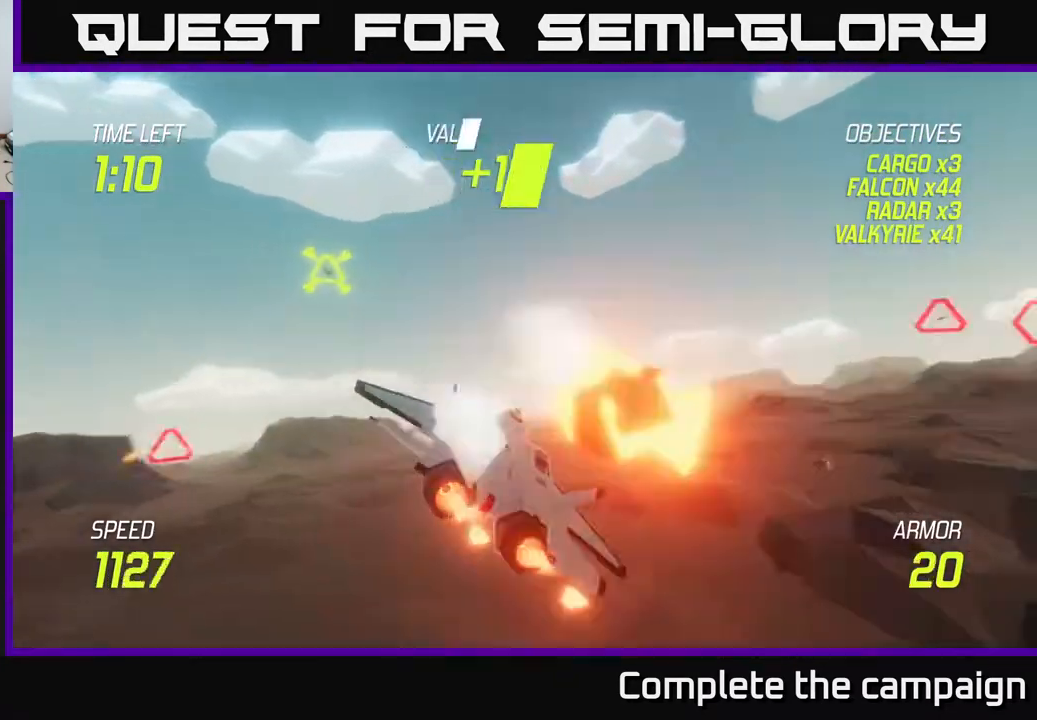
{"buttons": ["L2"], "left_stick": "left", "right_stick": "center", "events": [[350, "left_stick", "left"]]}